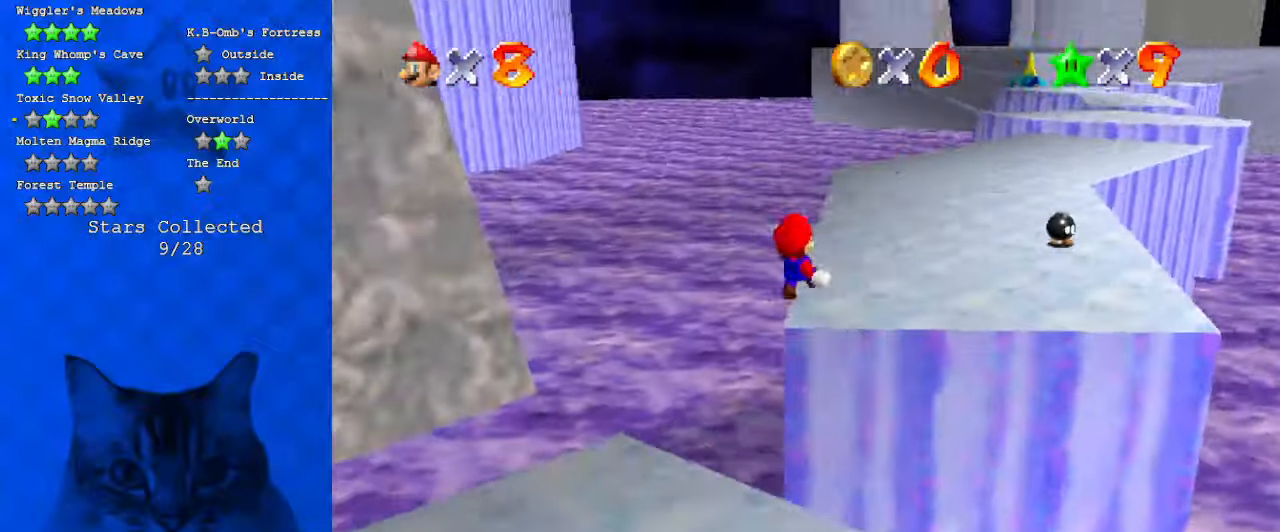
Gameplay with keyboard; each line is a JSON object with the keys held at the frame after it. "events" lists presses ("down") and releases ("up") of "a", "c", "ctrl", "d", "down", "left", "return", "right", "s", "shift", "up", "w", "x" and "y" between this image and that frame as [ms after this image, input, new state], when the widget could be followed in between. No other keys are recorded. Mouse input is not recorded.
{"keys": ["left", "up"], "events": [[134, "a", "down"], [200, "a", "up"], [200, "right", "up"], [367, "left", "down"]]}
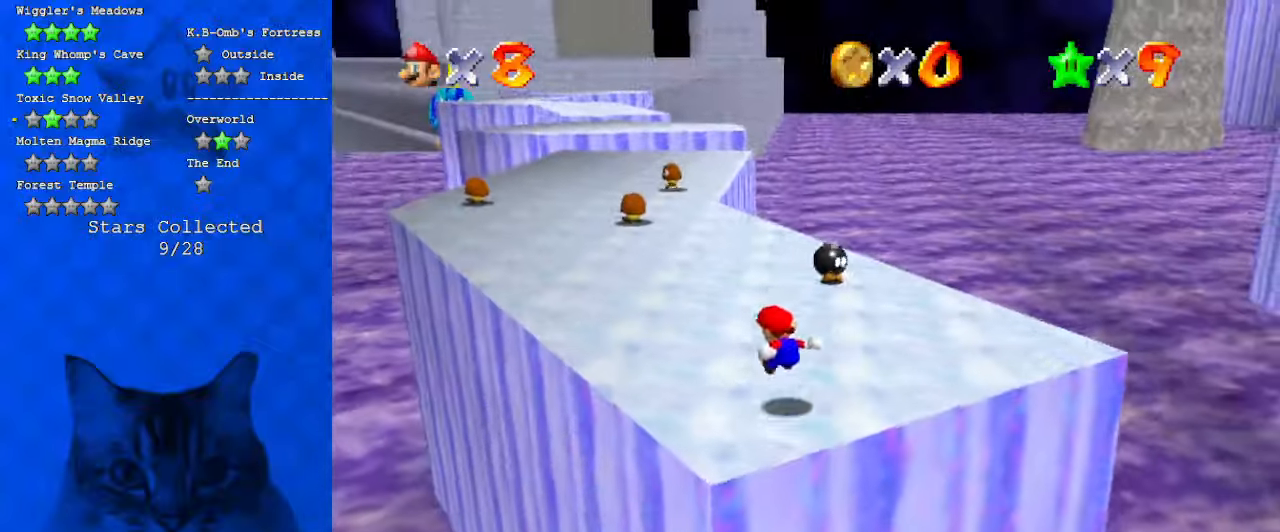
{"keys": ["shift", "up"], "events": [[167, "c", "down"], [200, "s", "down"], [334, "c", "up"], [334, "left", "up"], [400, "s", "up"], [467, "shift", "down"]]}
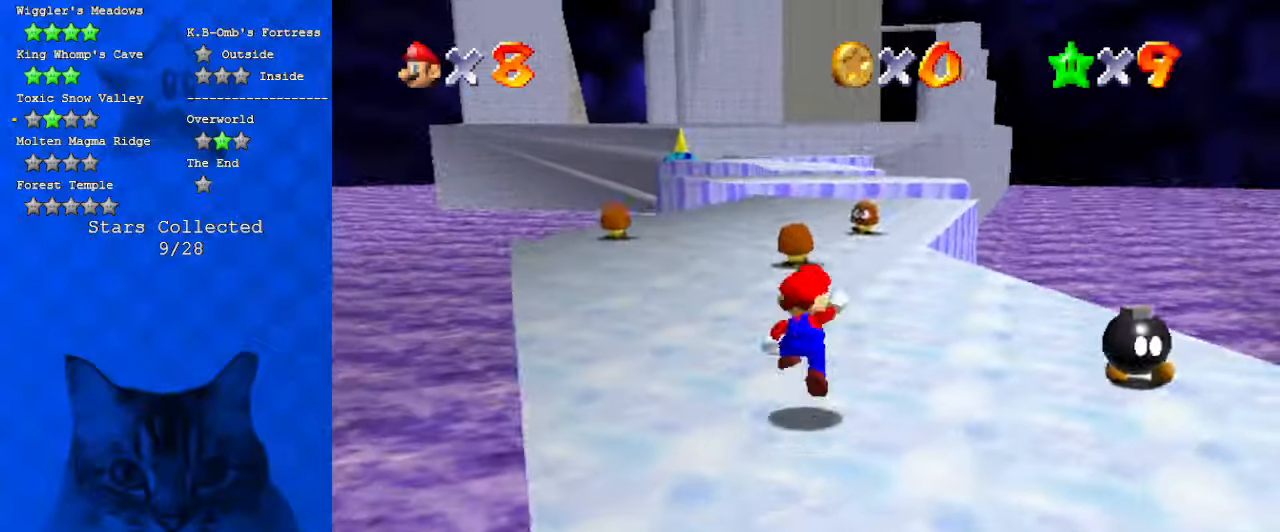
{"keys": ["c", "up"], "events": [[167, "ctrl", "down"], [300, "shift", "up"], [367, "ctrl", "up"], [500, "c", "down"]]}
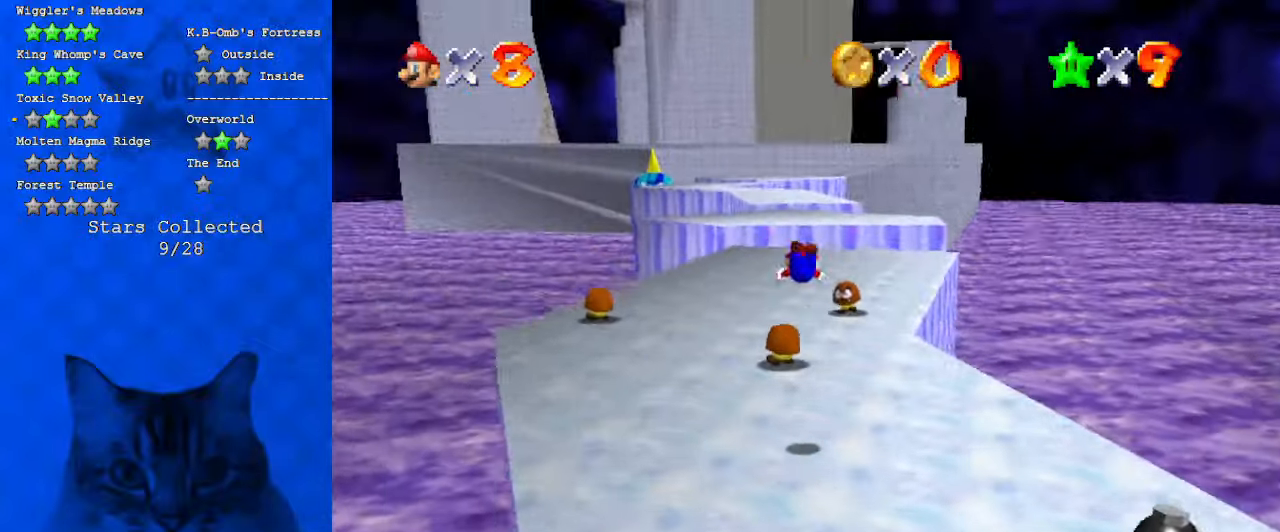
{"keys": ["shift", "up"], "events": [[167, "c", "up"], [500, "shift", "down"]]}
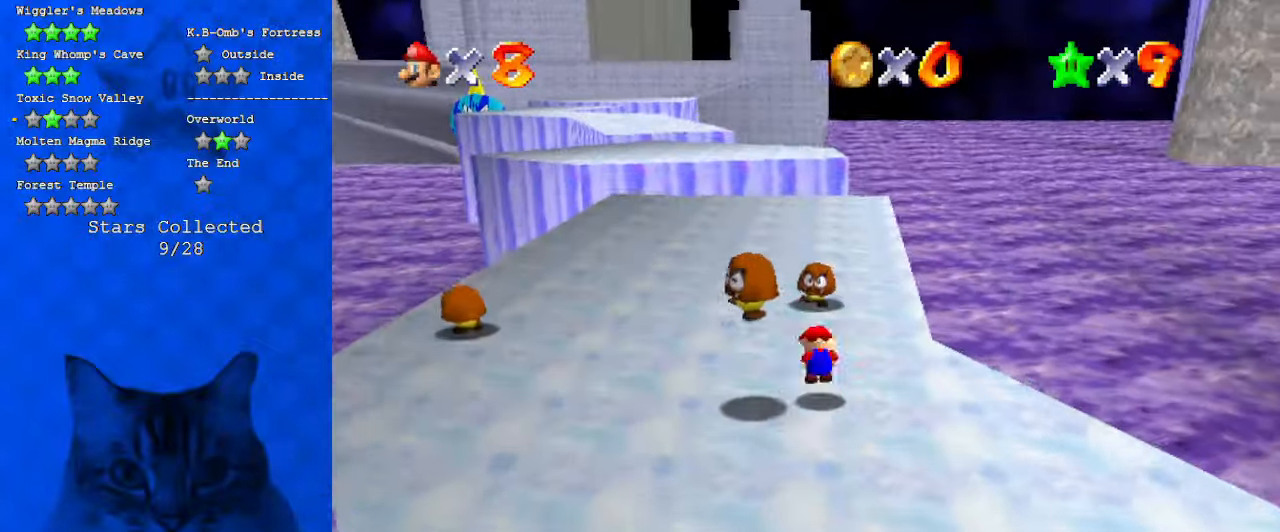
{"keys": ["up"], "events": [[67, "left", "down"], [100, "shift", "up"], [200, "shift", "down"], [434, "shift", "up"], [500, "left", "up"]]}
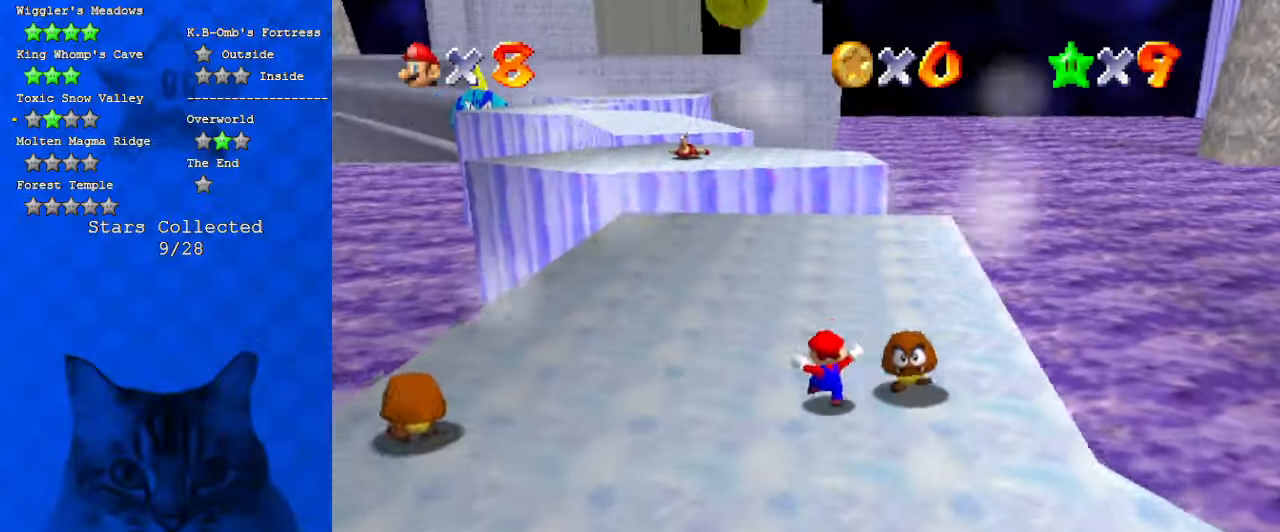
{"keys": ["d", "up"], "events": [[167, "ctrl", "down"], [300, "ctrl", "up"], [434, "d", "down"]]}
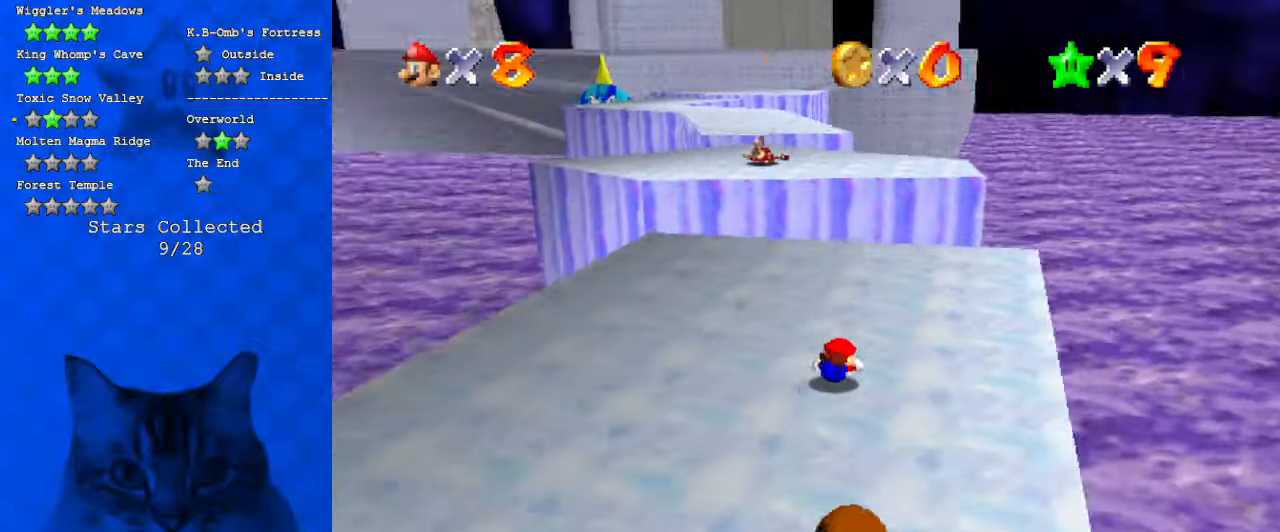
{"keys": ["right"], "events": [[34, "d", "up"], [67, "shift", "down"], [134, "right", "down"], [167, "up", "up"], [234, "d", "down"], [234, "shift", "up"], [300, "down", "down"], [367, "d", "up"], [400, "down", "up"]]}
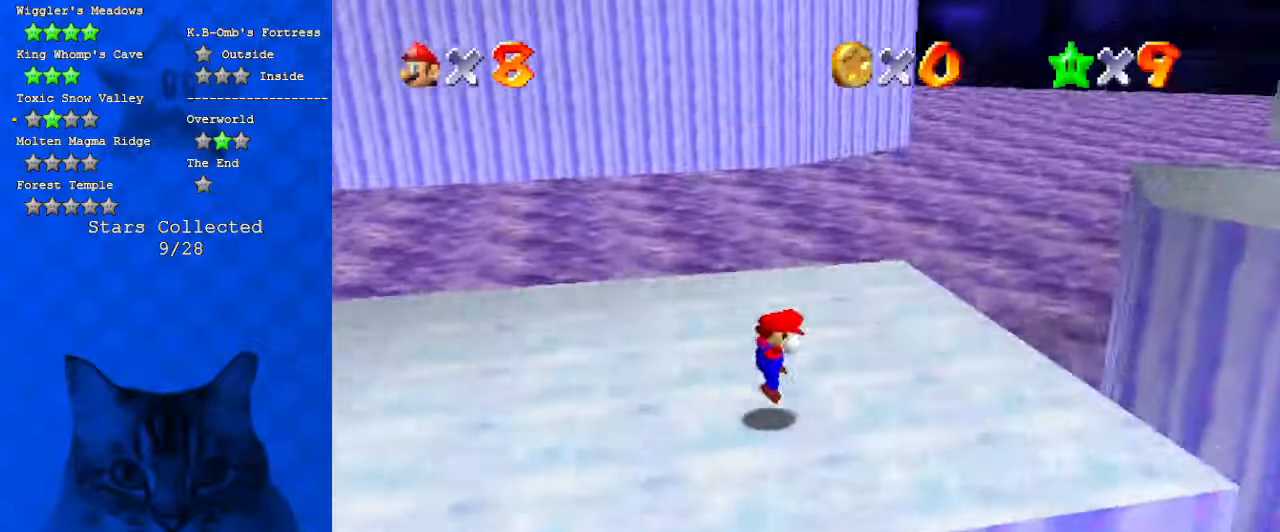
{"keys": ["up"], "events": [[34, "up", "down"], [234, "a", "down"], [234, "right", "up"], [334, "left", "down"], [367, "a", "up"], [467, "left", "up"]]}
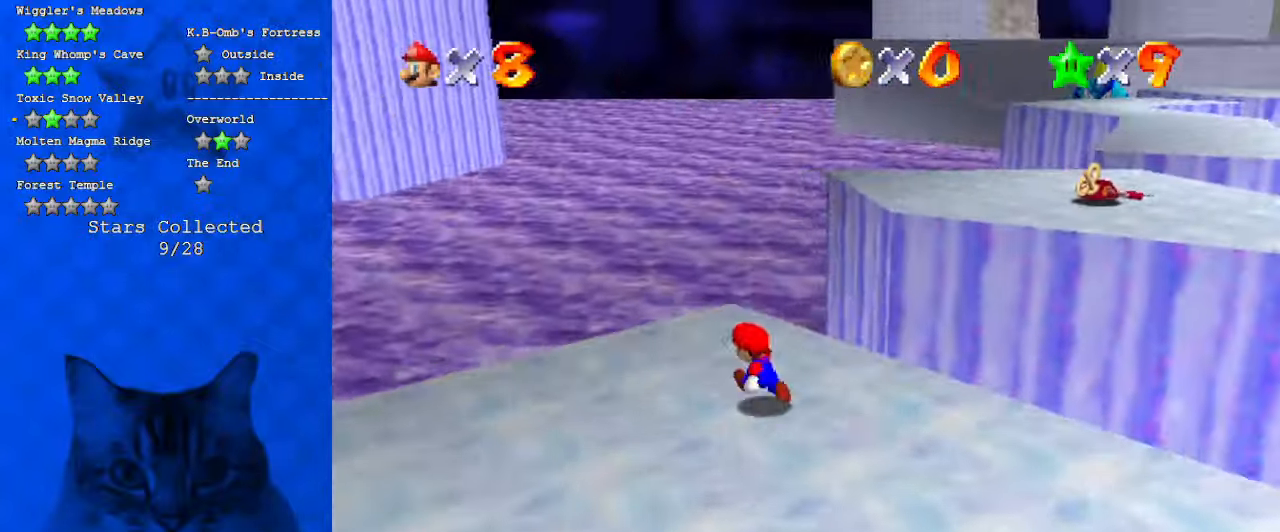
{"keys": ["shift", "up", "y"], "events": [[200, "right", "down"], [300, "y", "down"], [334, "shift", "down"], [367, "right", "up"]]}
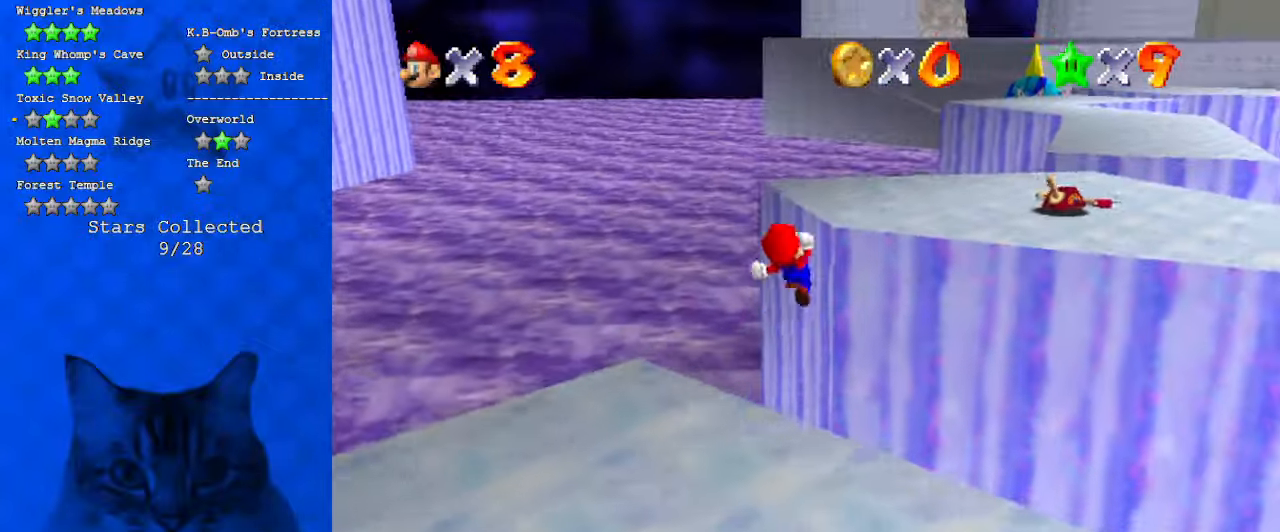
{"keys": ["a", "up"], "events": [[200, "shift", "up"], [200, "y", "up"], [500, "a", "down"]]}
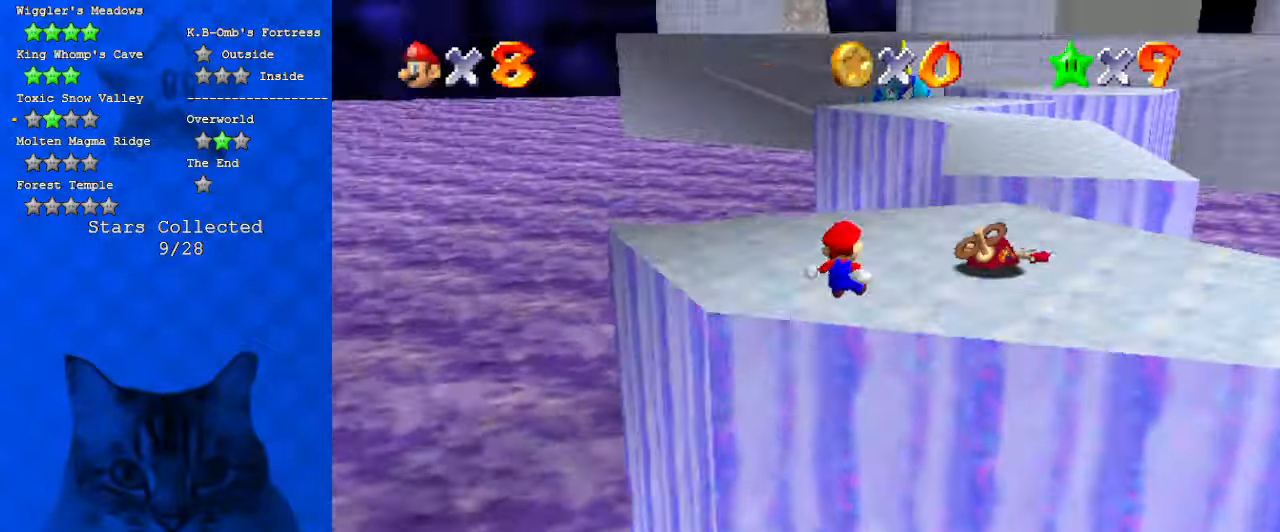
{"keys": ["left", "up"], "events": [[67, "left", "down"], [167, "a", "up"]]}
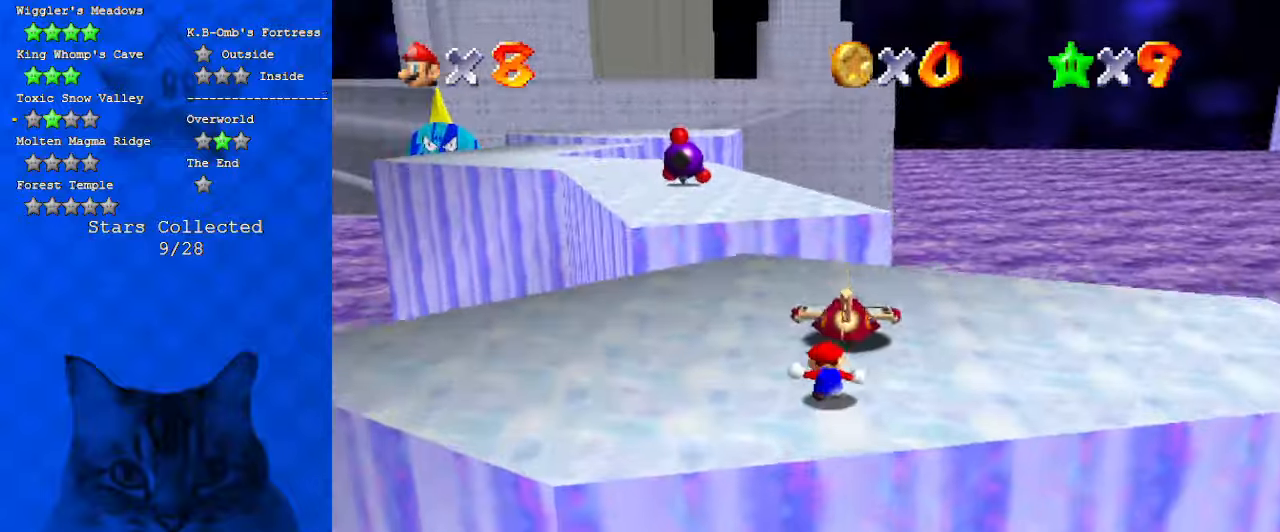
{"keys": ["up"], "events": [[334, "left", "up"]]}
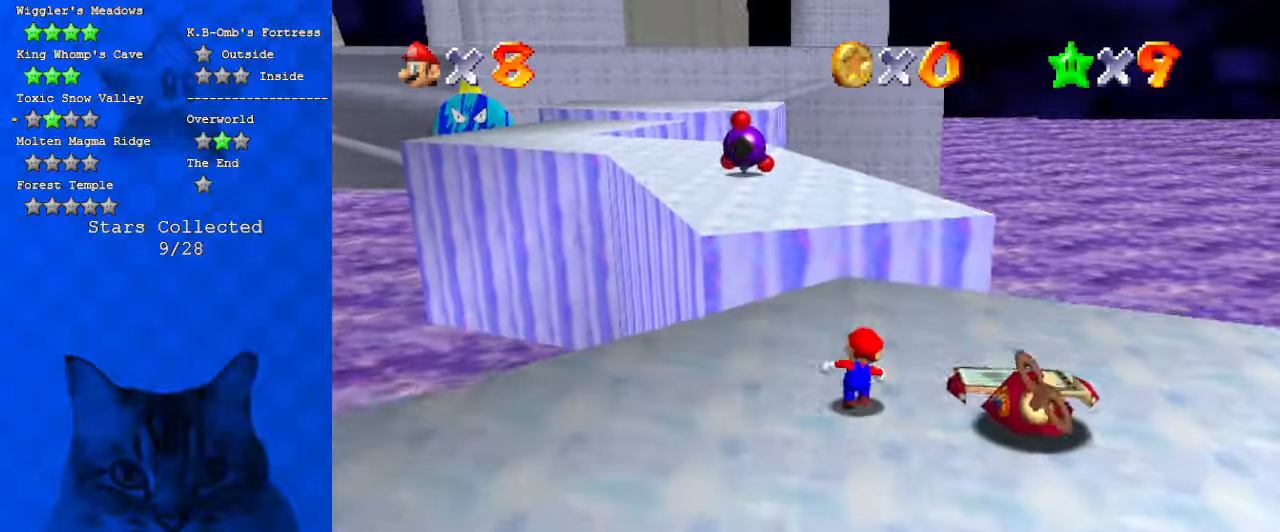
{"keys": ["shift", "up", "y"], "events": [[467, "shift", "down"], [467, "y", "down"]]}
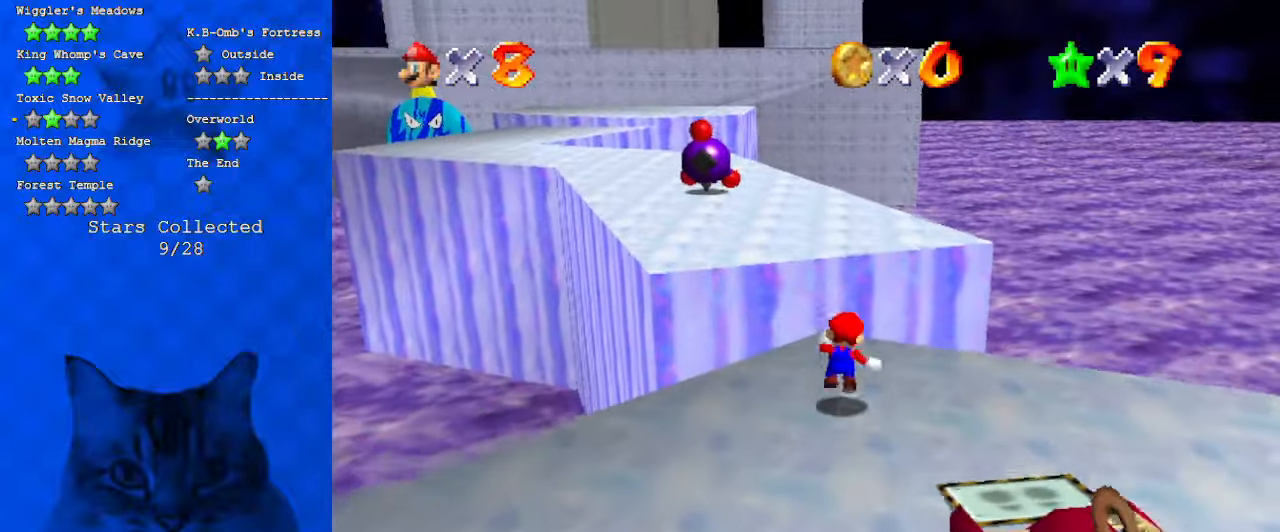
{"keys": ["left"], "events": [[100, "left", "down"], [100, "y", "up"], [167, "a", "down"], [167, "shift", "up"], [334, "a", "up"], [400, "up", "up"]]}
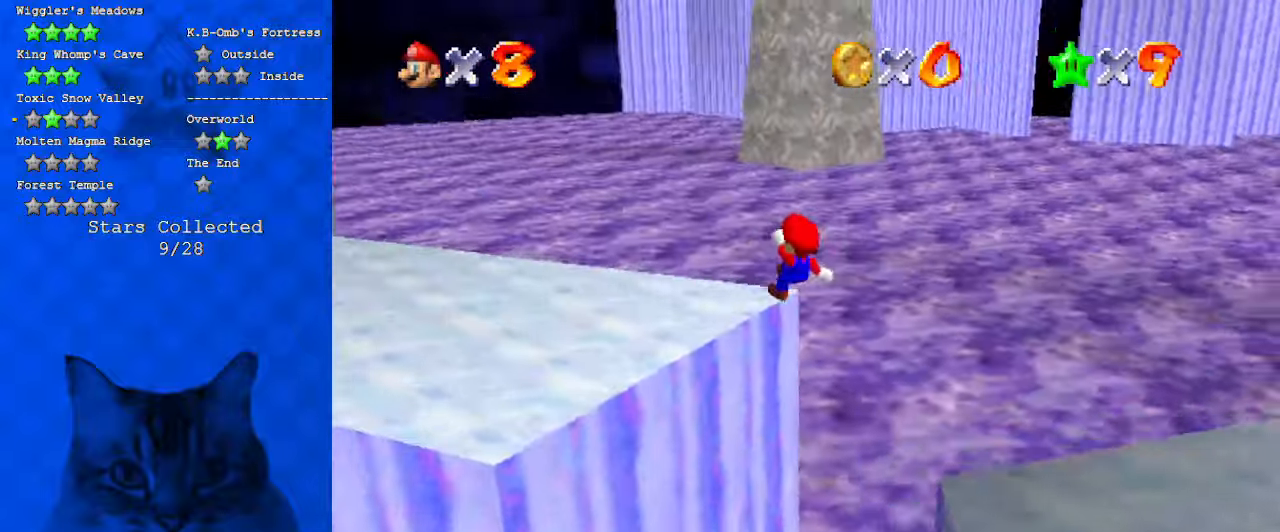
{"keys": ["up"], "events": [[67, "d", "down"], [134, "down", "down"], [167, "d", "up"], [234, "down", "up"], [467, "up", "down"], [500, "left", "up"]]}
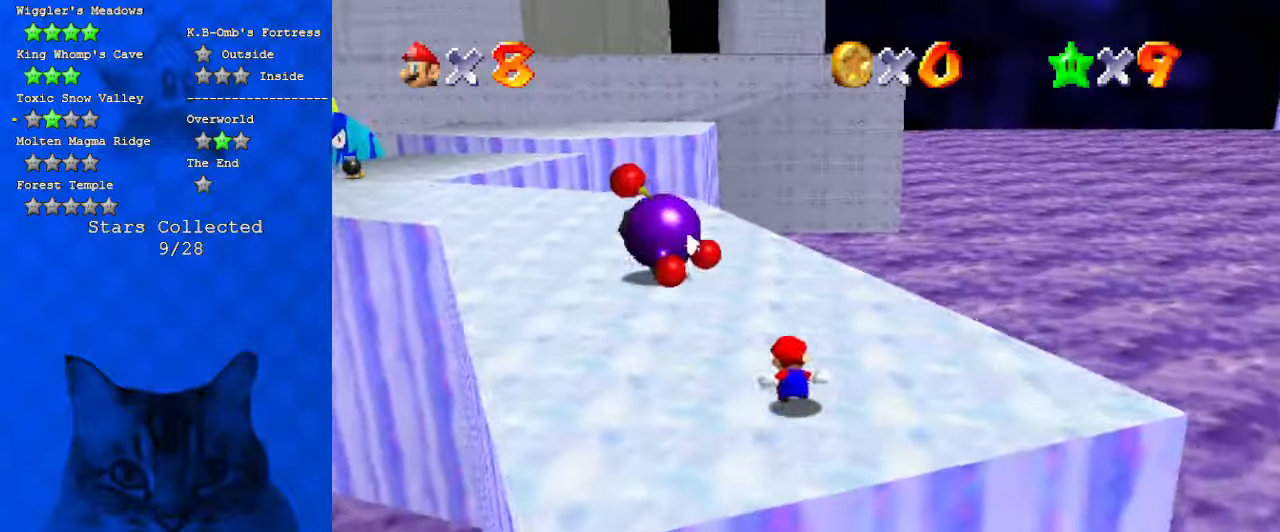
{"keys": ["left", "up"], "events": [[200, "left", "down"], [334, "shift", "down"], [467, "shift", "up"]]}
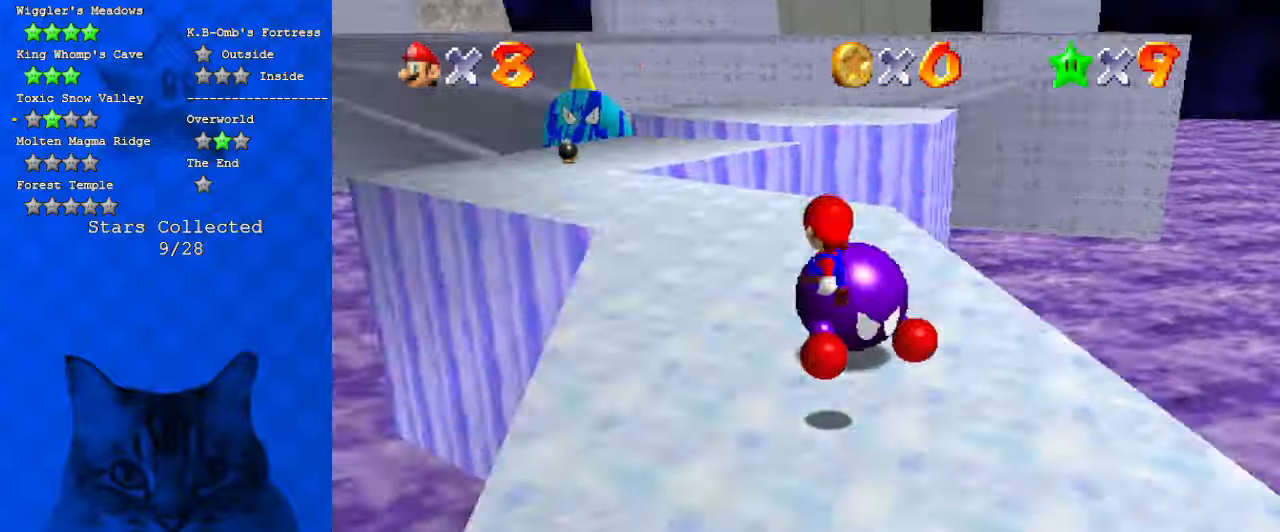
{"keys": ["right", "shift", "up"], "events": [[34, "d", "down"], [34, "left", "up"], [100, "d", "up"], [200, "right", "down"], [334, "ctrl", "down"], [434, "shift", "down"], [500, "ctrl", "up"]]}
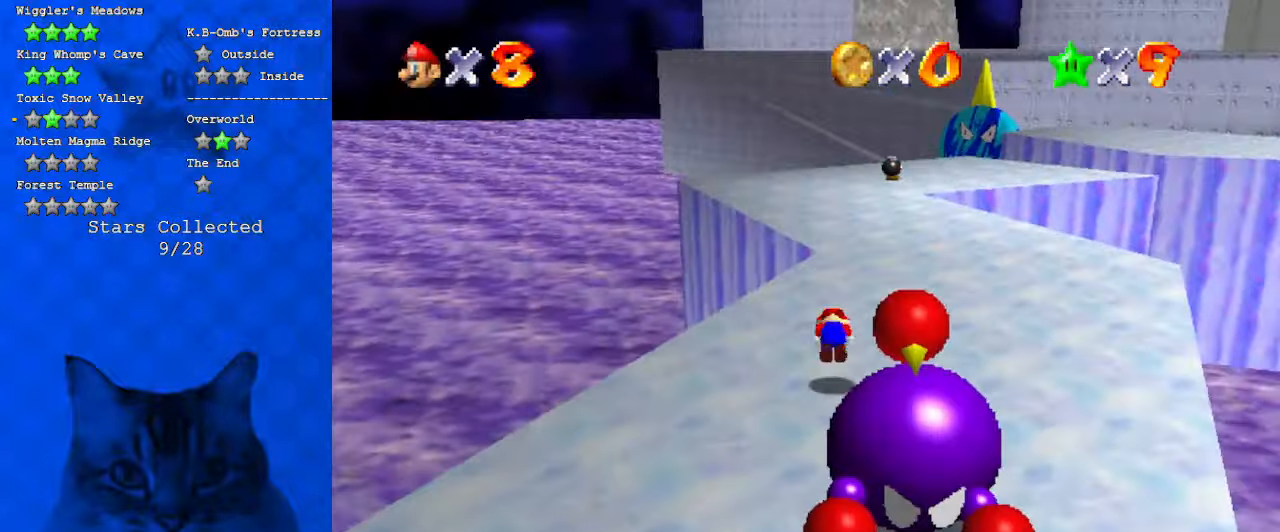
{"keys": ["up"], "events": [[134, "shift", "up"], [400, "right", "up"]]}
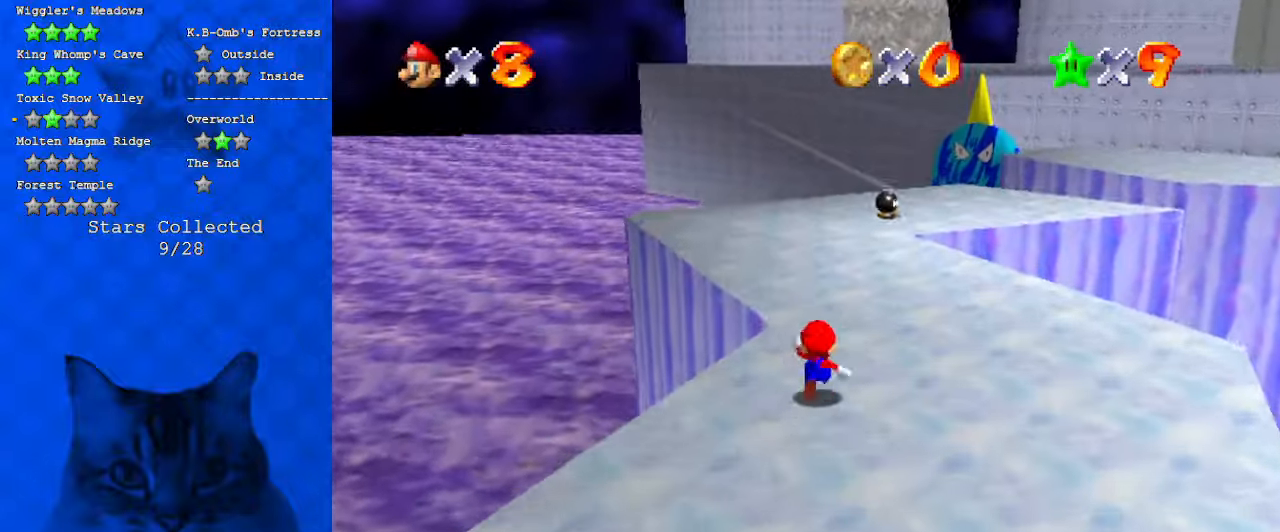
{"keys": ["a", "up"], "events": [[34, "shift", "down"], [167, "shift", "up"], [234, "ctrl", "down"], [367, "ctrl", "up"], [400, "a", "down"]]}
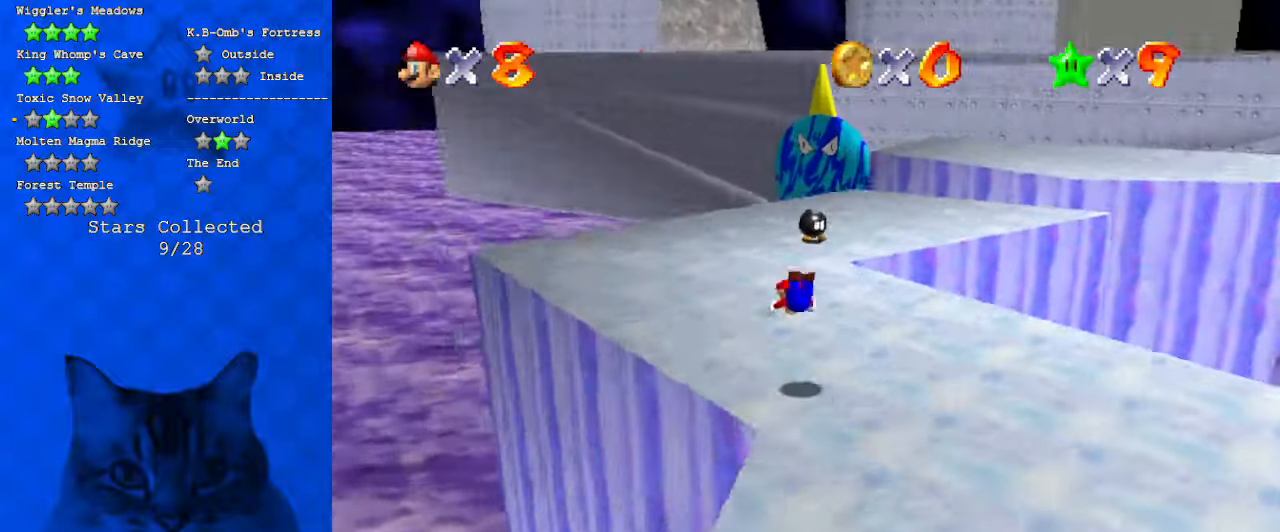
{"keys": ["left", "shift", "up"], "events": [[67, "a", "up"], [67, "left", "down"], [200, "shift", "down"], [234, "ctrl", "down"], [434, "ctrl", "up"]]}
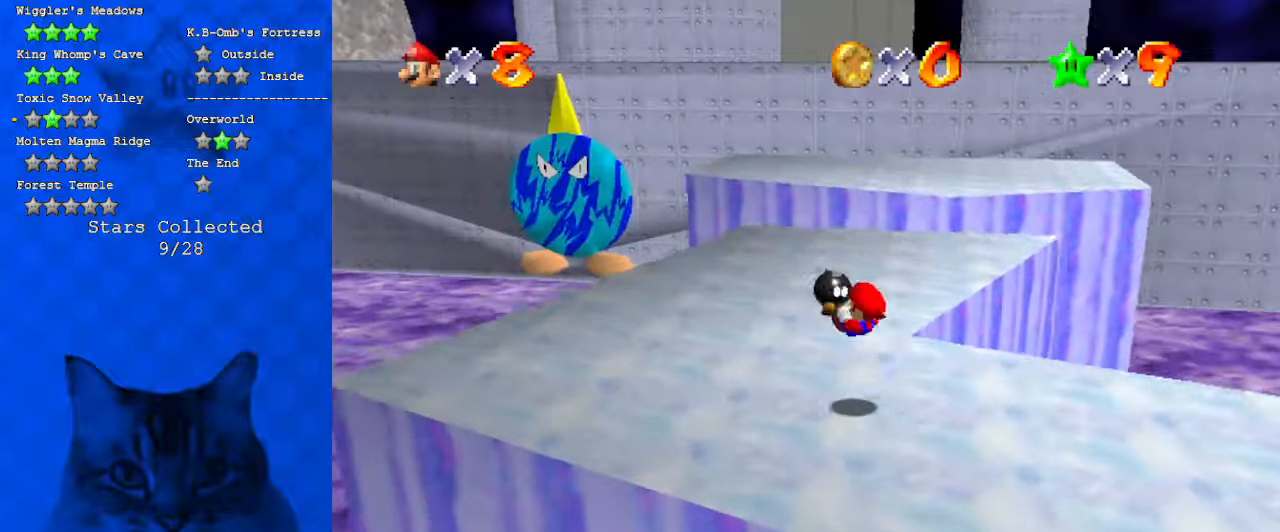
{"keys": ["ctrl", "up"], "events": [[167, "left", "up"], [334, "ctrl", "down"], [500, "shift", "up"]]}
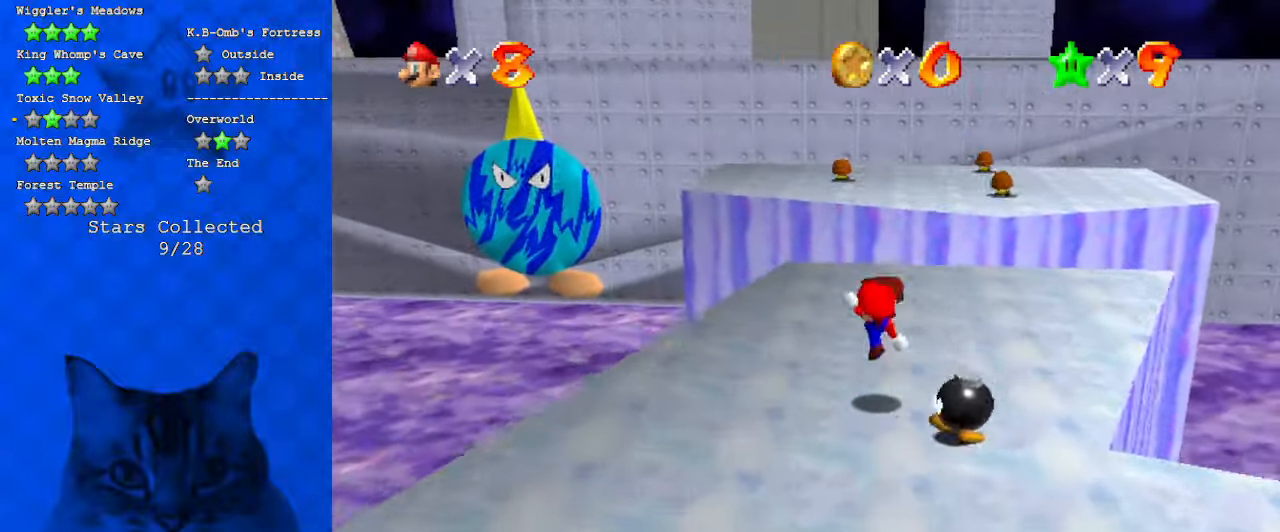
{"keys": ["left", "up"], "events": [[34, "ctrl", "up"], [167, "a", "down"], [267, "left", "down"], [300, "a", "up"]]}
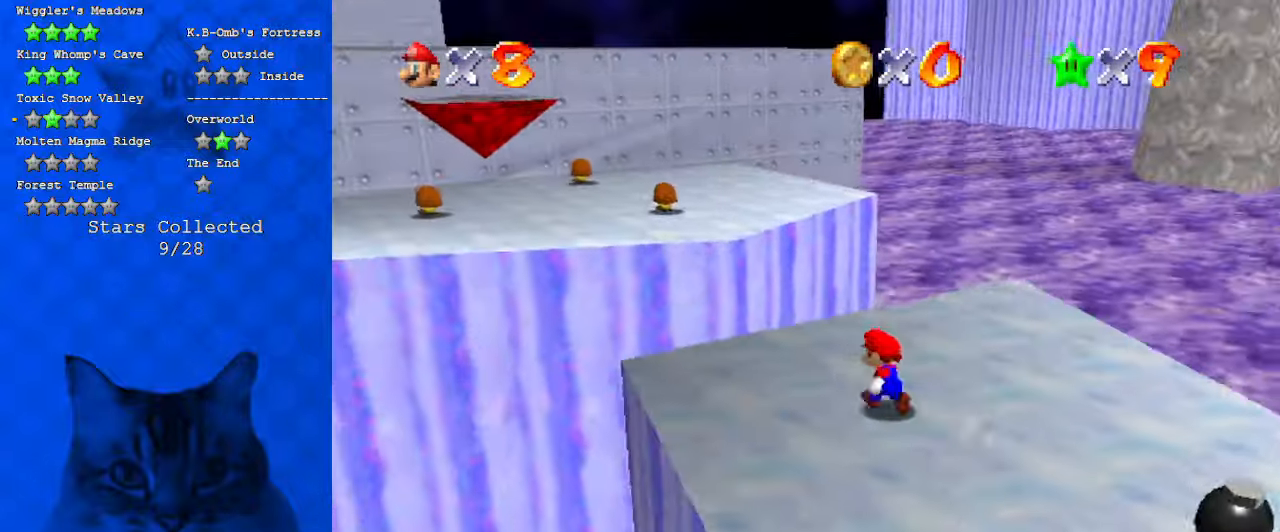
{"keys": ["a", "left", "up"], "events": [[200, "y", "down"], [234, "shift", "down"], [334, "y", "up"], [367, "a", "down"], [434, "shift", "up"]]}
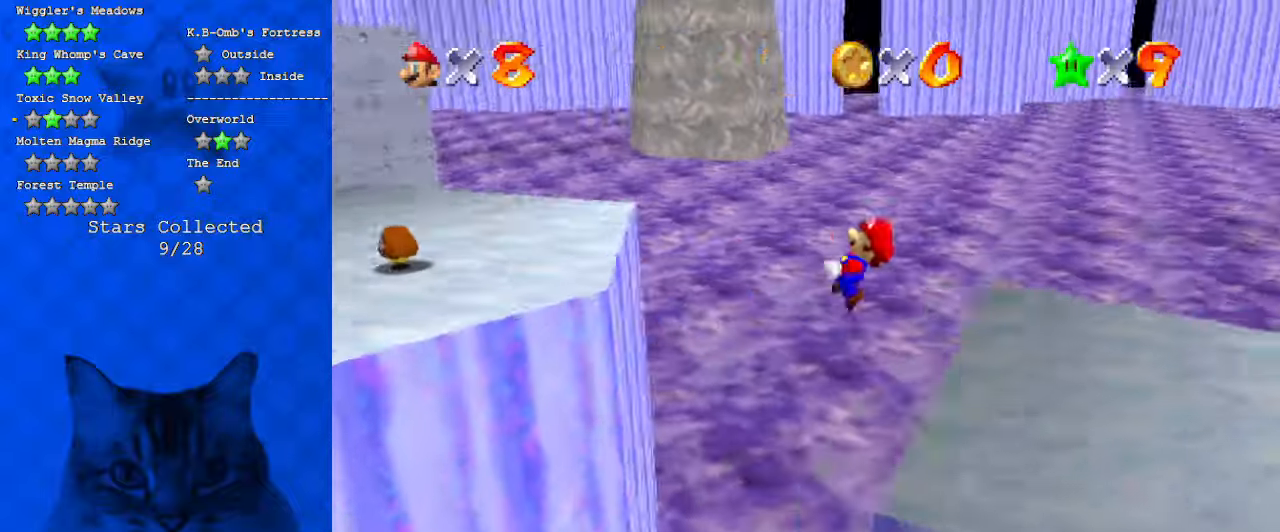
{"keys": ["d", "left", "up"], "events": [[67, "a", "up"], [300, "d", "down"], [300, "up", "up"], [400, "d", "up"], [434, "up", "down"], [500, "d", "down"]]}
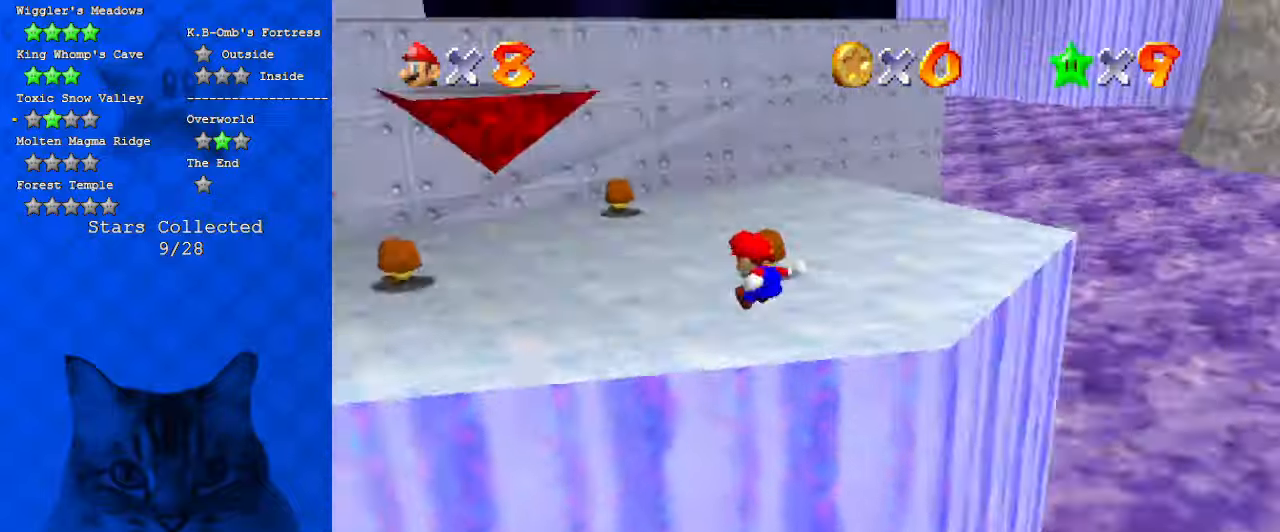
{"keys": ["up"], "events": [[34, "left", "up"], [134, "d", "up"], [167, "right", "down"], [434, "right", "up"]]}
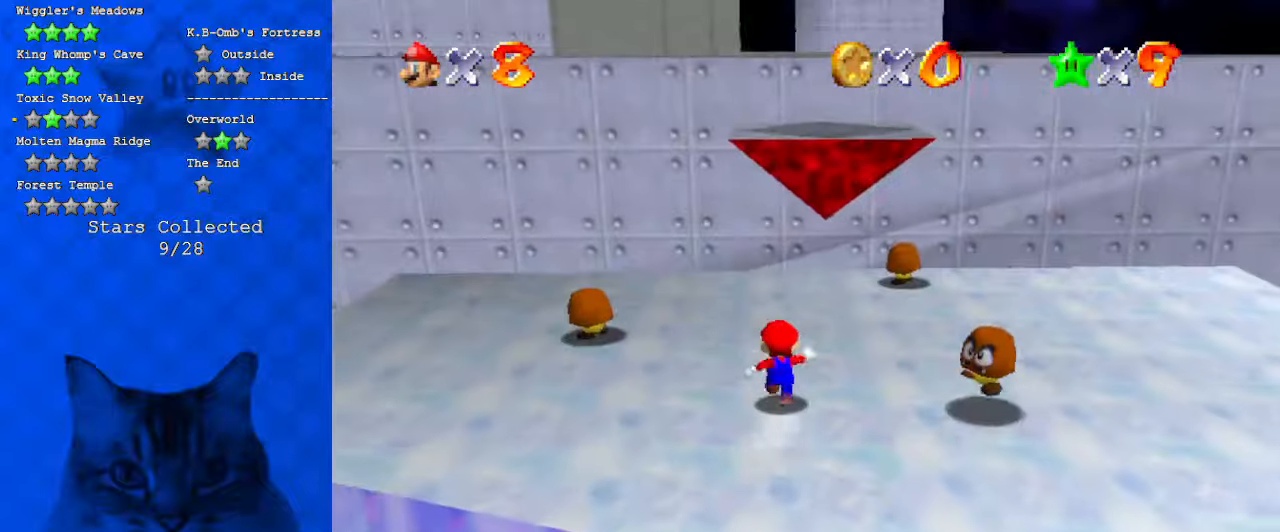
{"keys": ["a", "up"], "events": [[134, "shift", "down"], [234, "shift", "up"], [334, "a", "down"], [434, "a", "up"], [467, "a", "down"]]}
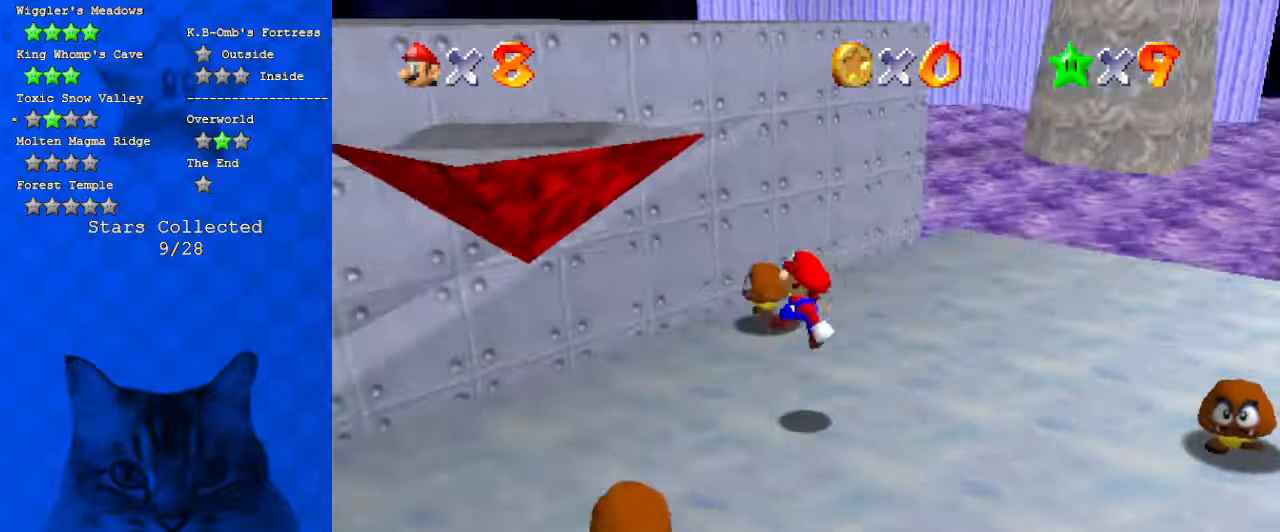
{"keys": ["left", "shift", "up"], "events": [[67, "left", "down"], [167, "a", "up"], [234, "shift", "down"]]}